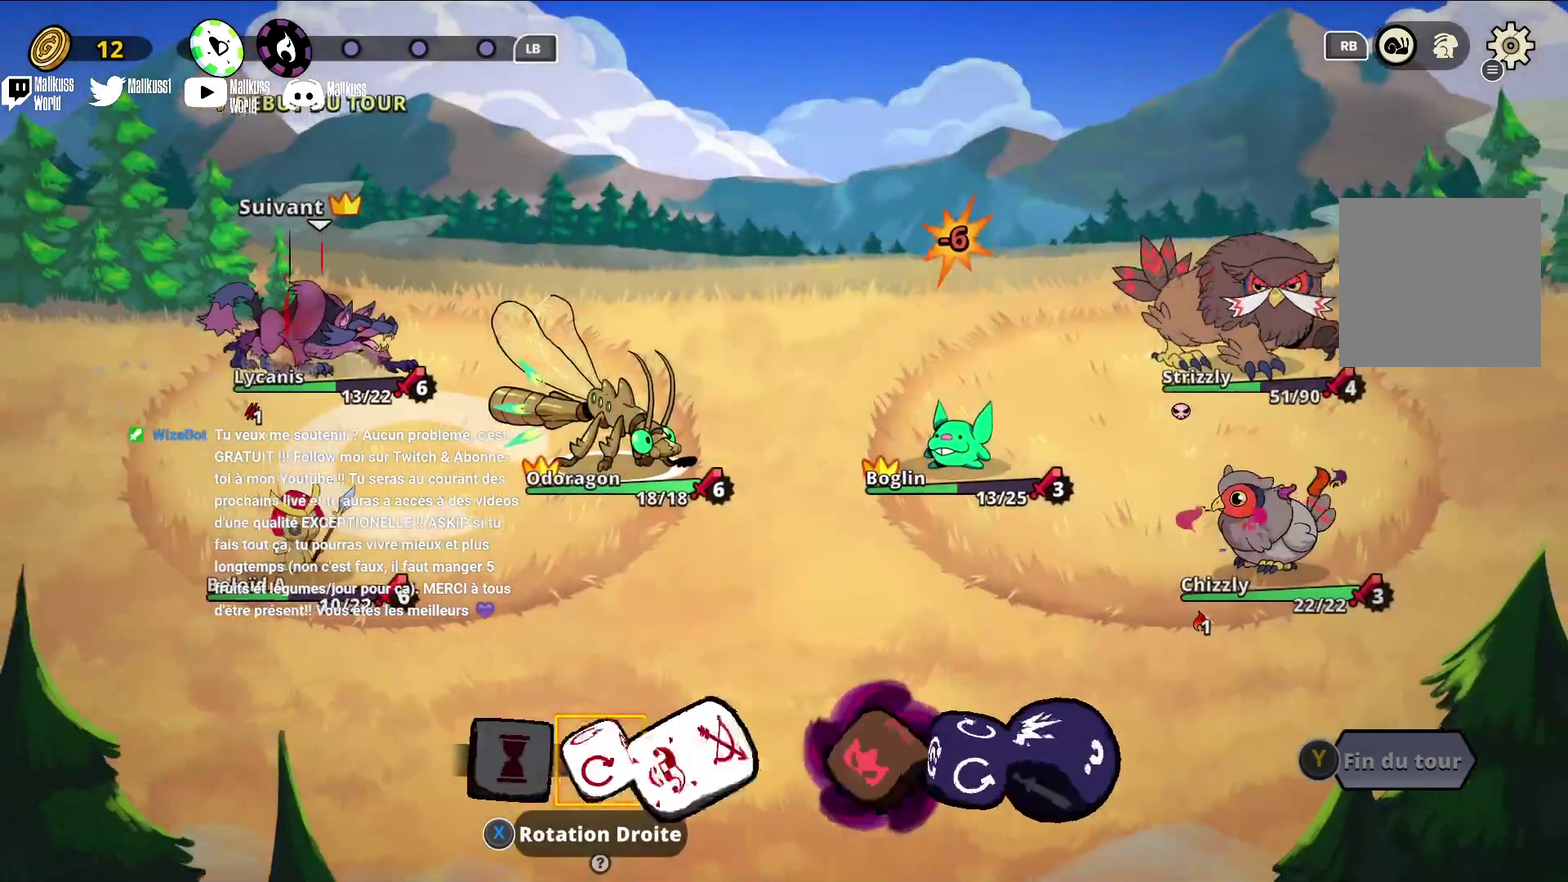
Gameplay with a controller (Xbox layout); each line is a JSON object with the inputs held at the frame after it (dt_ms = milliseconds from this image to that frame). "events" lists button and stick changes between this image and that frame as [ms after this image, input, new state], when the widget could be followed in between. Not read: L3 R3 right_stick.
{"dt_ms": 500, "buttons": [], "left_stick": "left", "events": [[467, "left_stick", "left"]]}
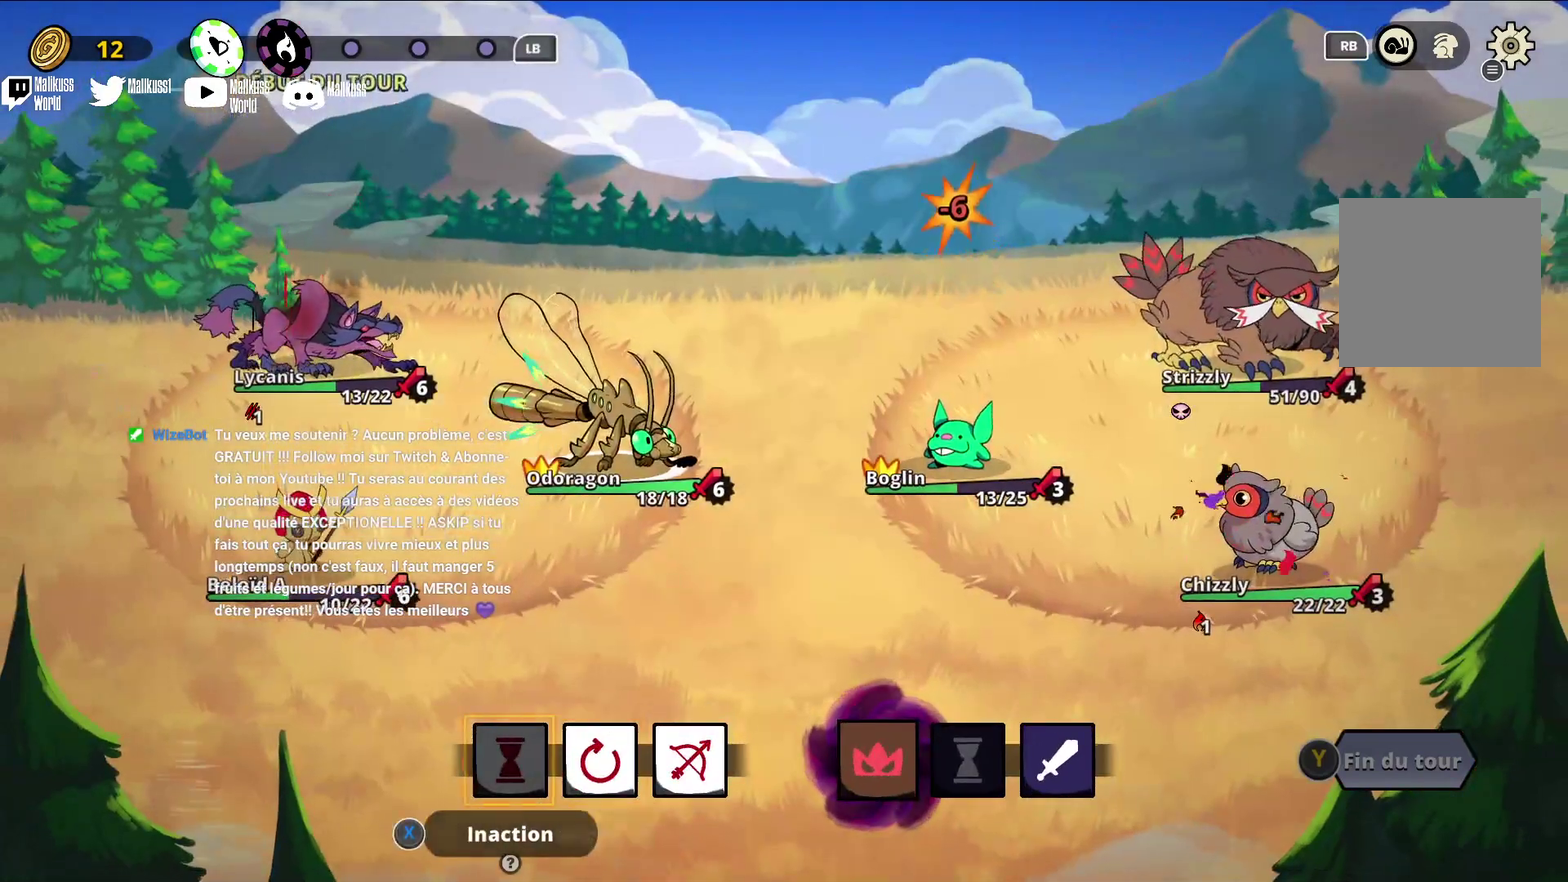
{"dt_ms": 400, "buttons": [], "left_stick": "right", "events": [[133, "left_stick", "center"], [367, "left_stick", "right"]]}
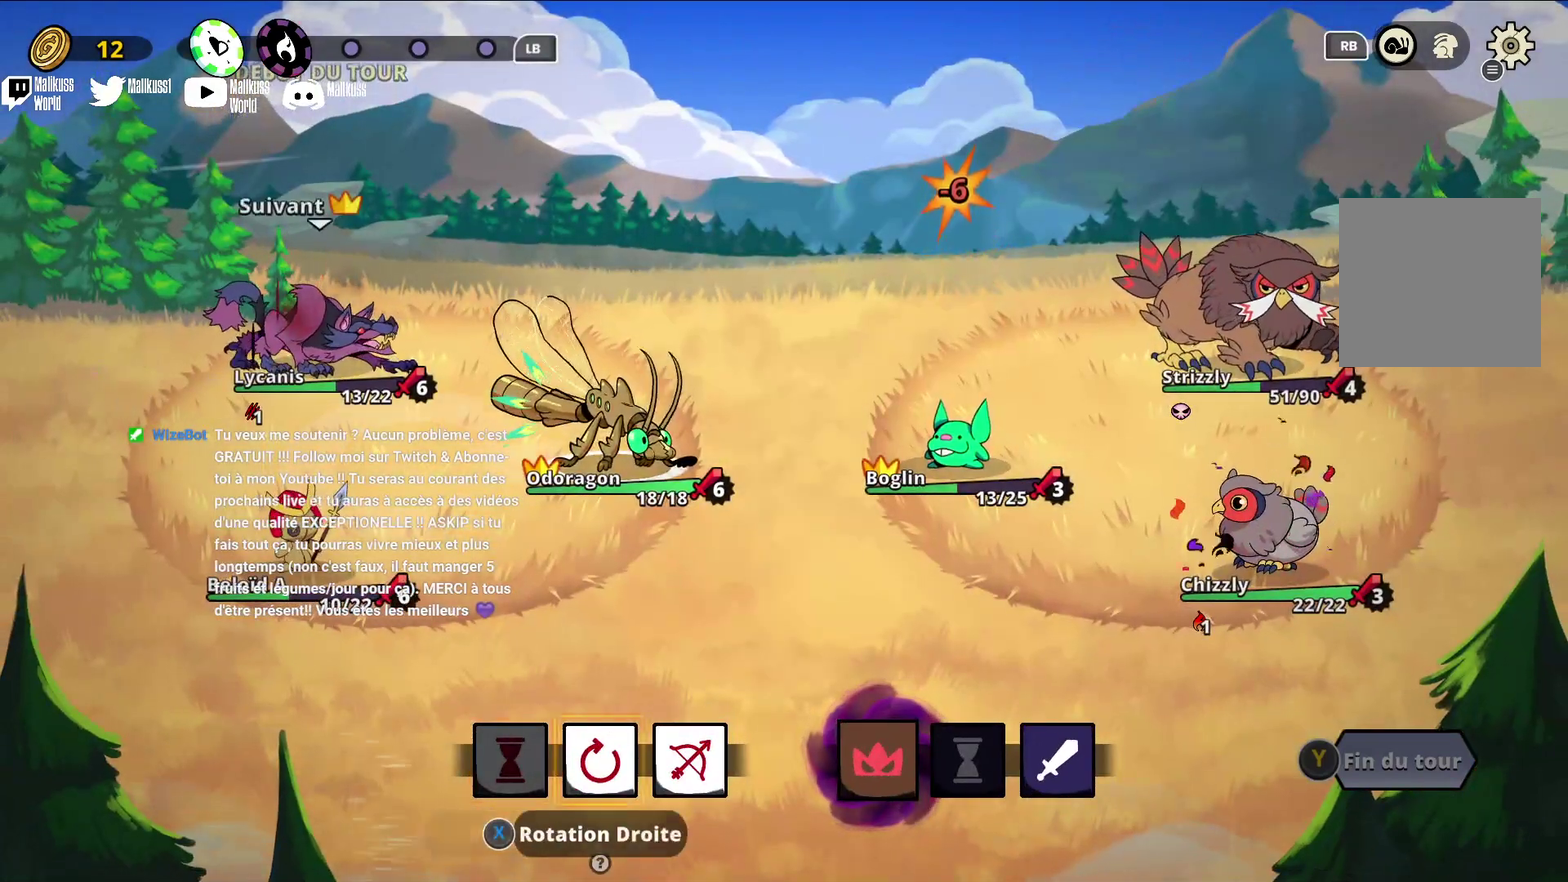
{"dt_ms": 700, "buttons": [], "left_stick": "right", "events": [[100, "left_stick", "center"], [200, "left_stick", "right"], [300, "left_stick", "center"], [467, "left_stick", "right"], [600, "left_stick", "center"], [700, "left_stick", "right"]]}
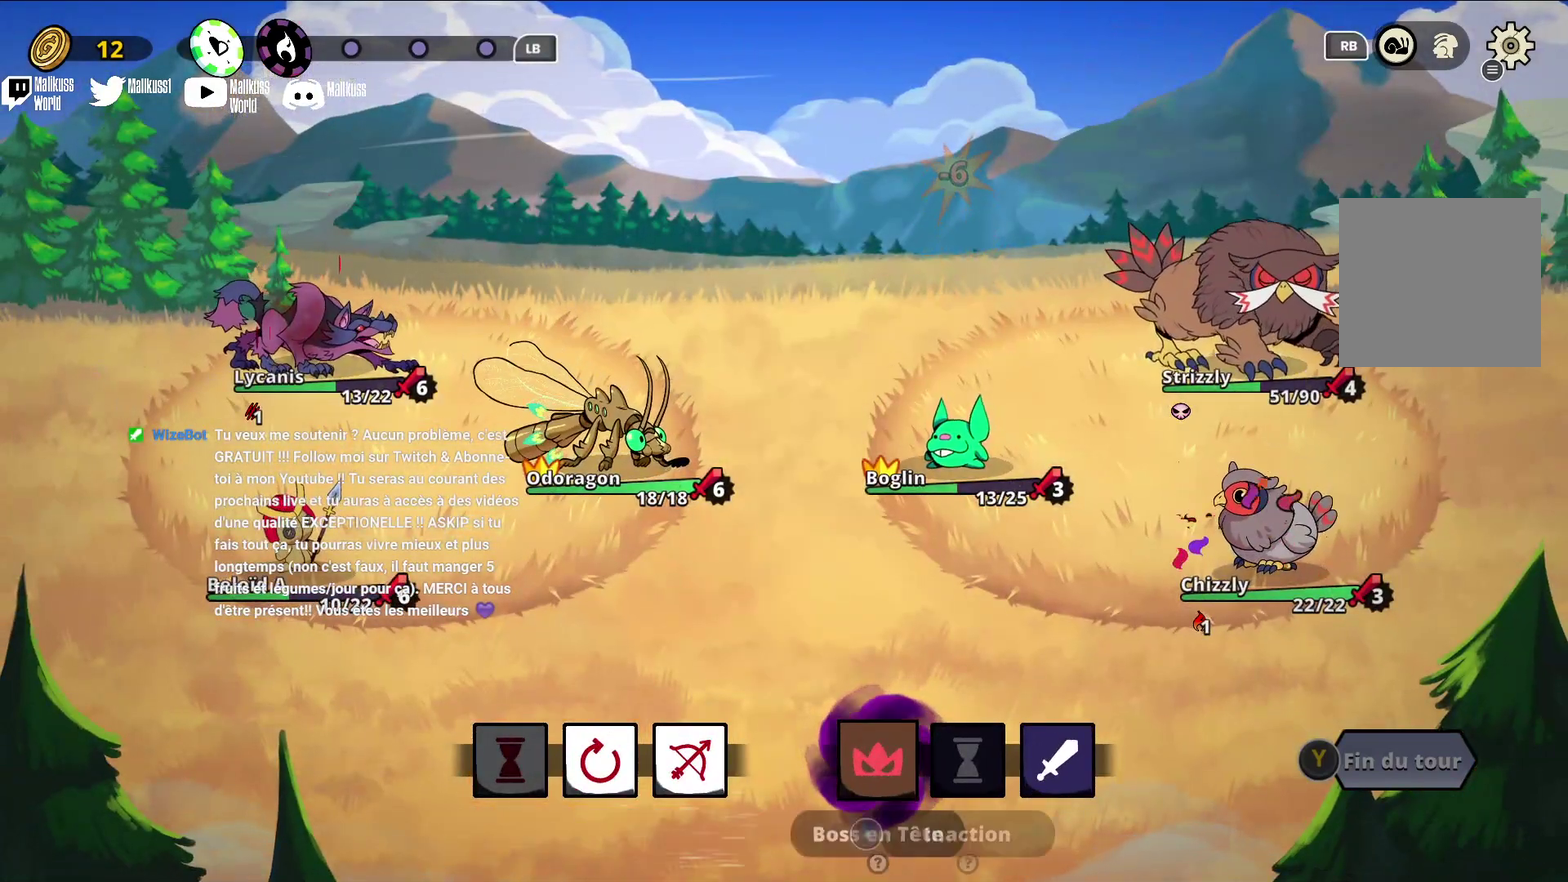
{"dt_ms": 400, "buttons": [], "left_stick": "left", "events": [[133, "left_stick", "center"], [300, "left_stick", "left"]]}
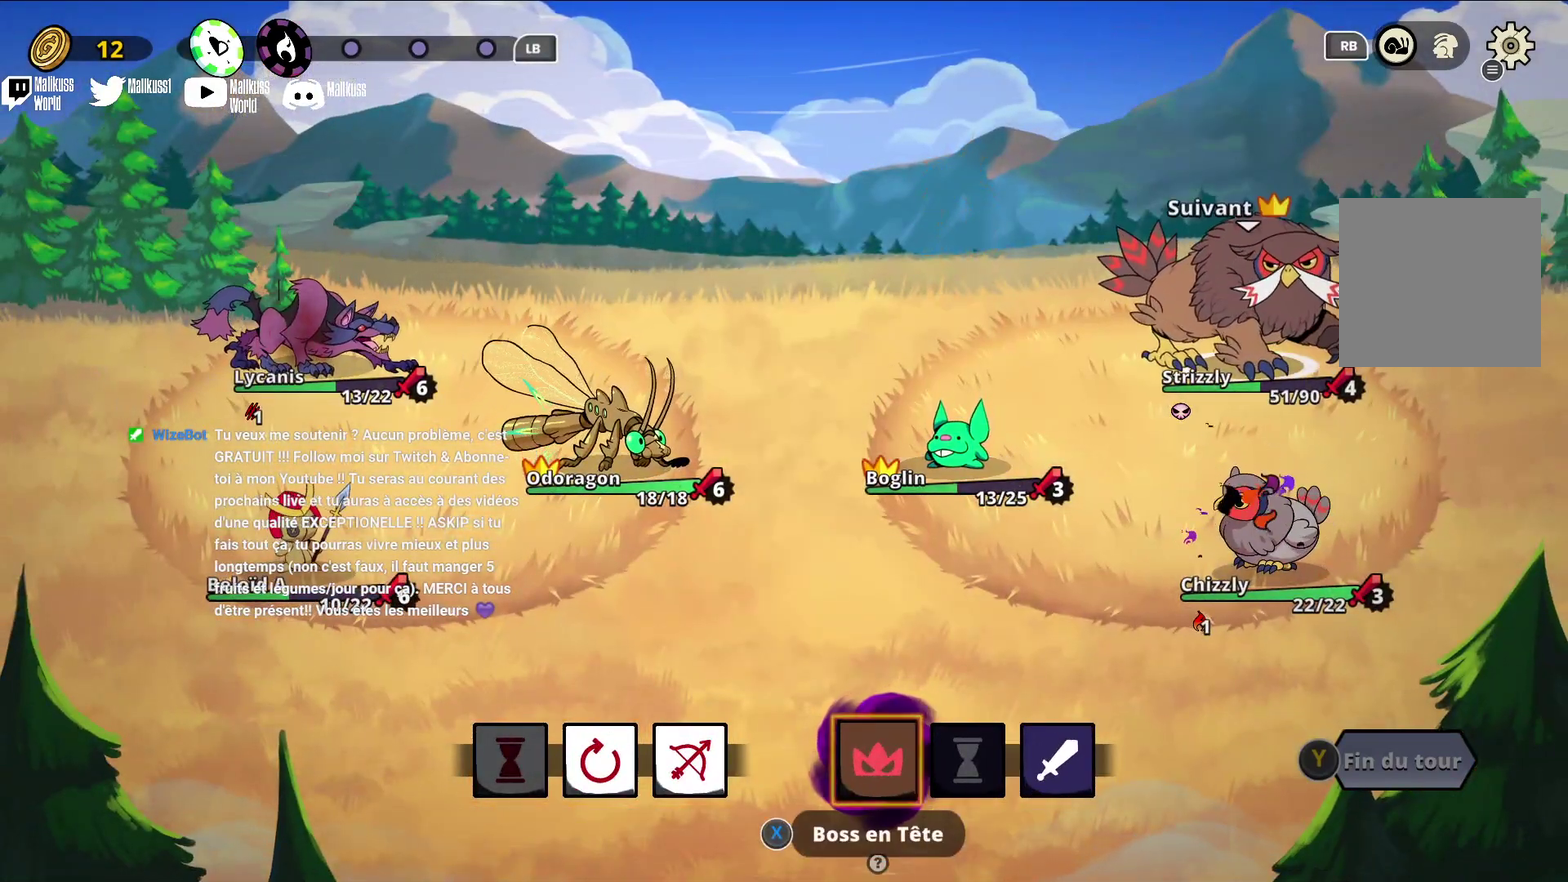
{"dt_ms": 700, "buttons": [], "left_stick": "center", "events": [[67, "left_stick", "center"]]}
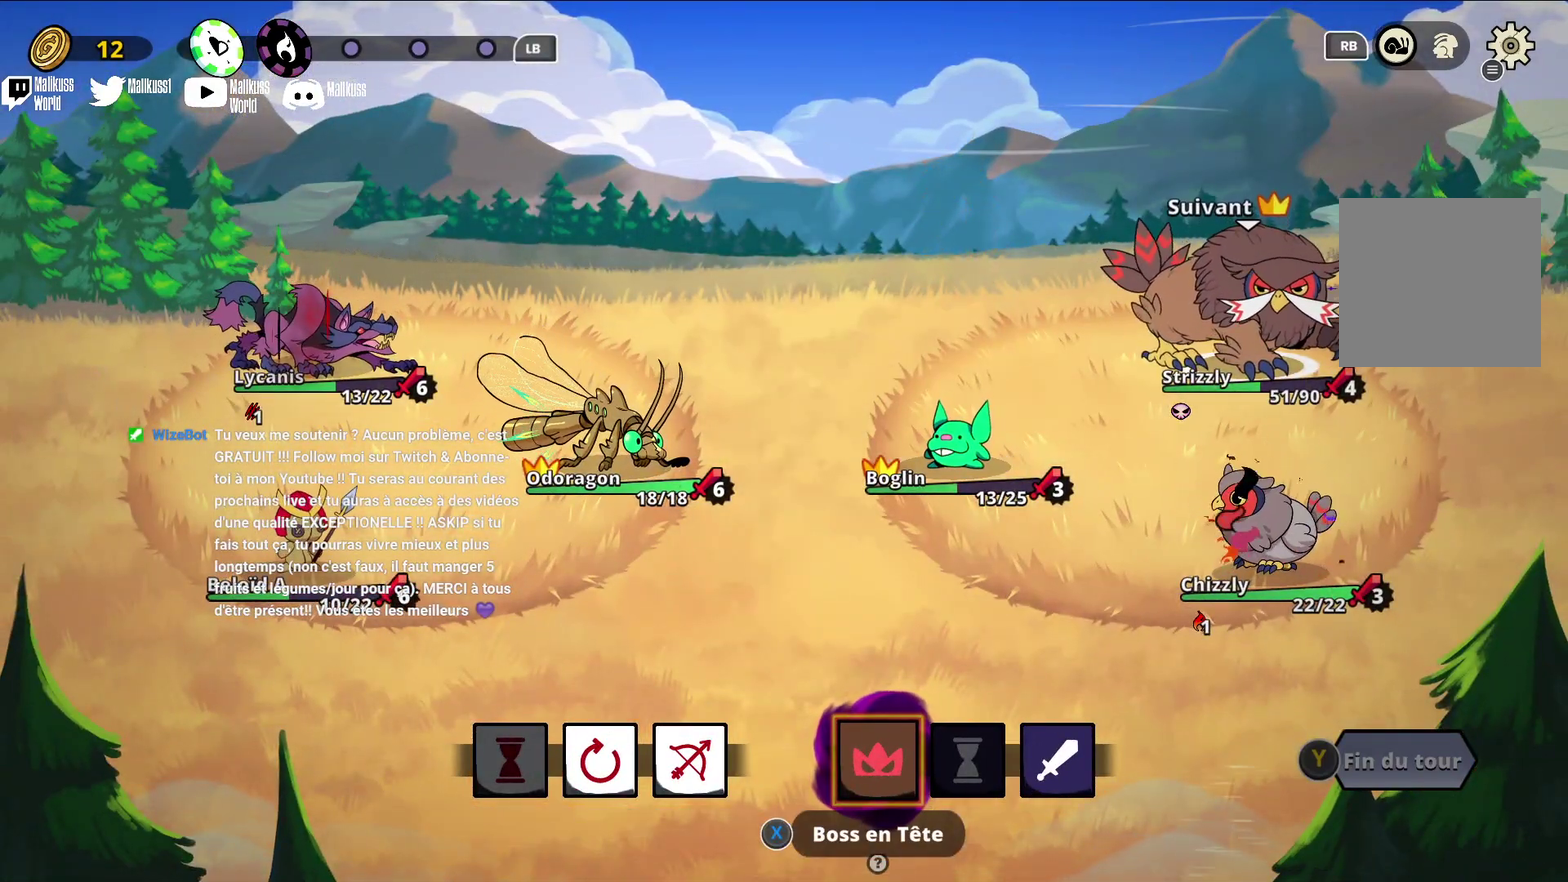
{"dt_ms": 300, "buttons": ["A"], "left_stick": "center", "events": [[267, "A", "down"]]}
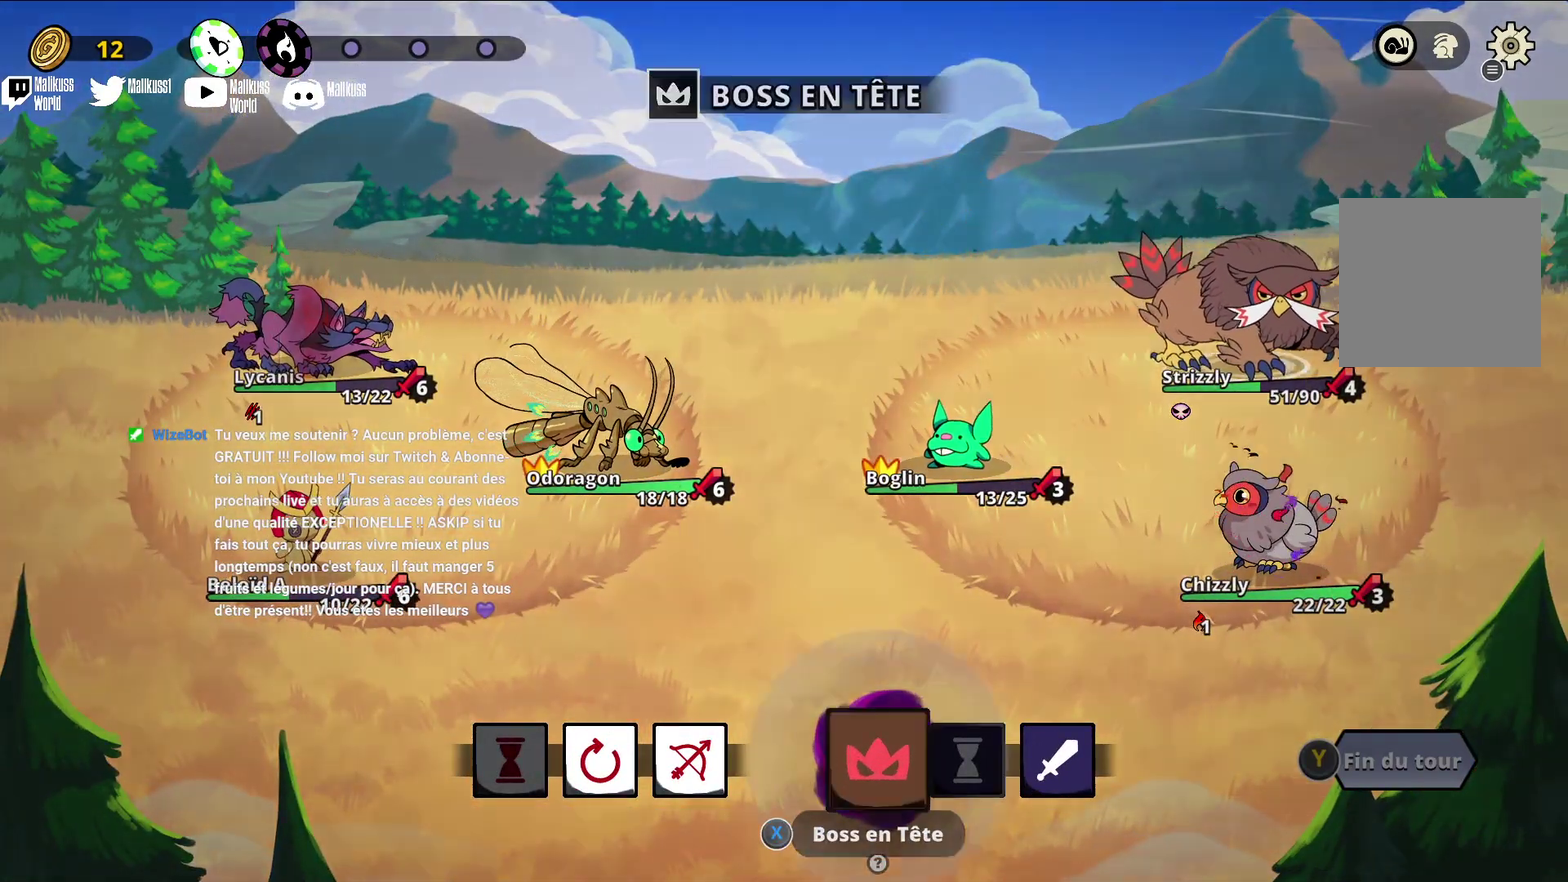
{"dt_ms": 300, "buttons": [], "left_stick": "center", "events": [[100, "A", "up"]]}
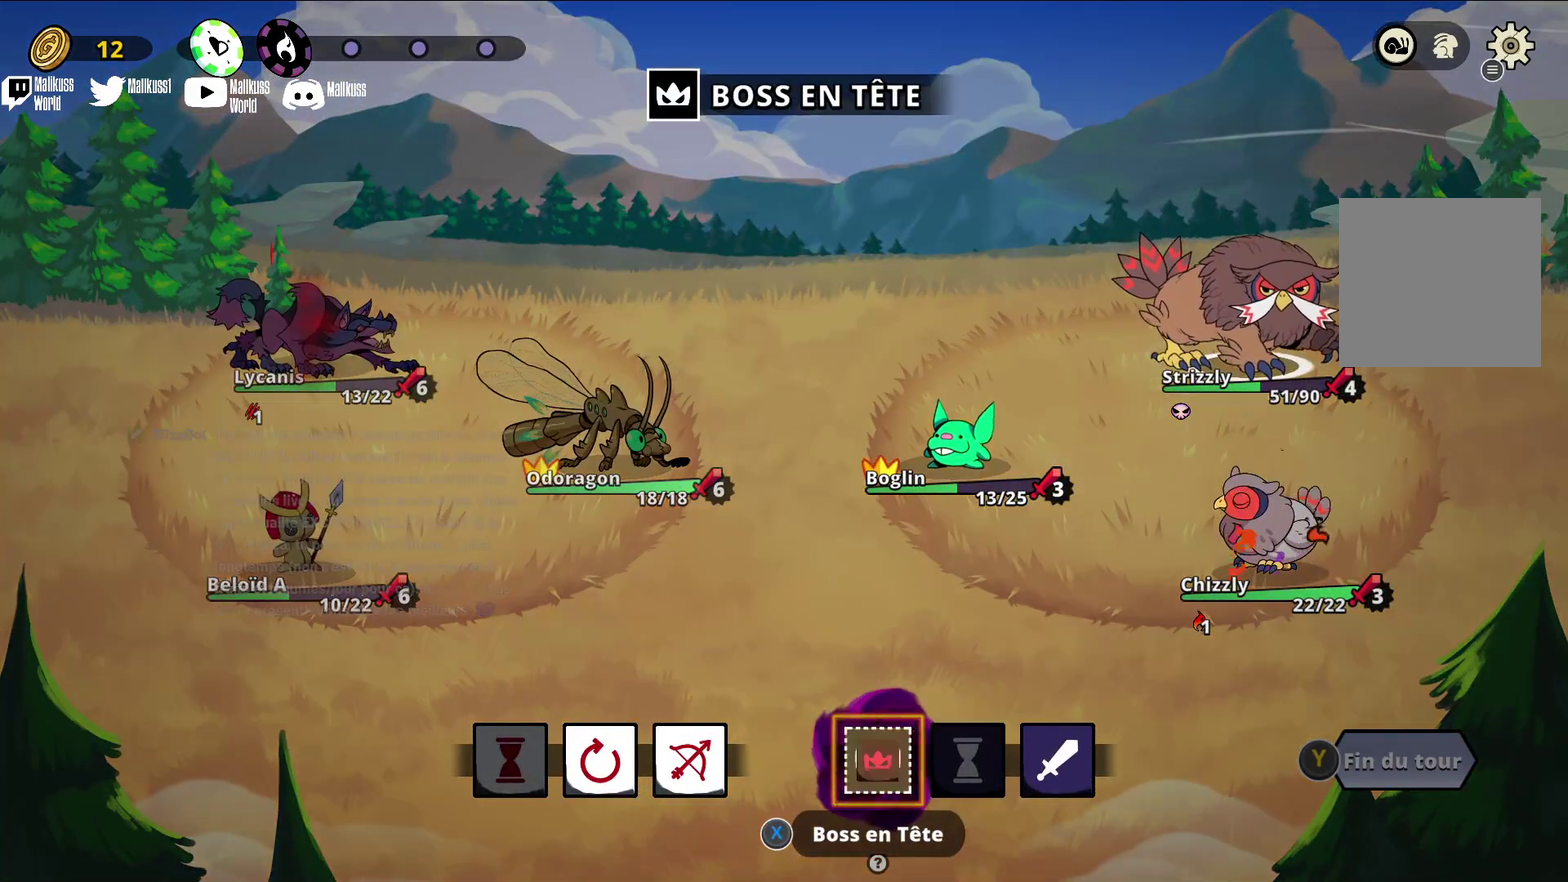
{"dt_ms": 800, "buttons": [], "left_stick": "center", "events": []}
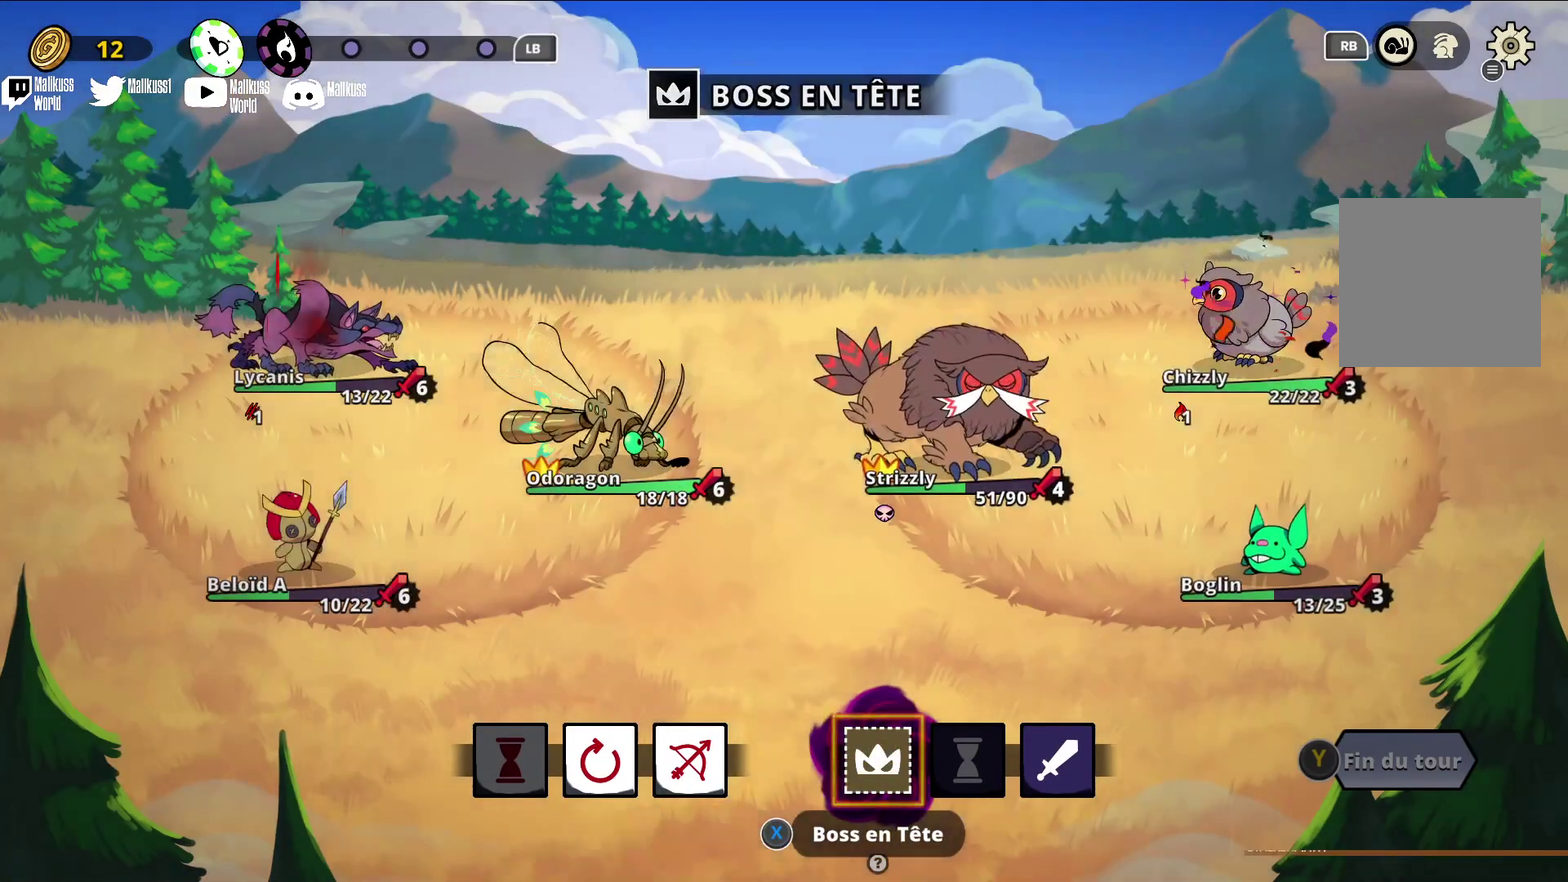
{"dt_ms": 400, "buttons": [], "left_stick": "center", "events": [[33, "left_stick", "left"], [200, "left_stick", "center"]]}
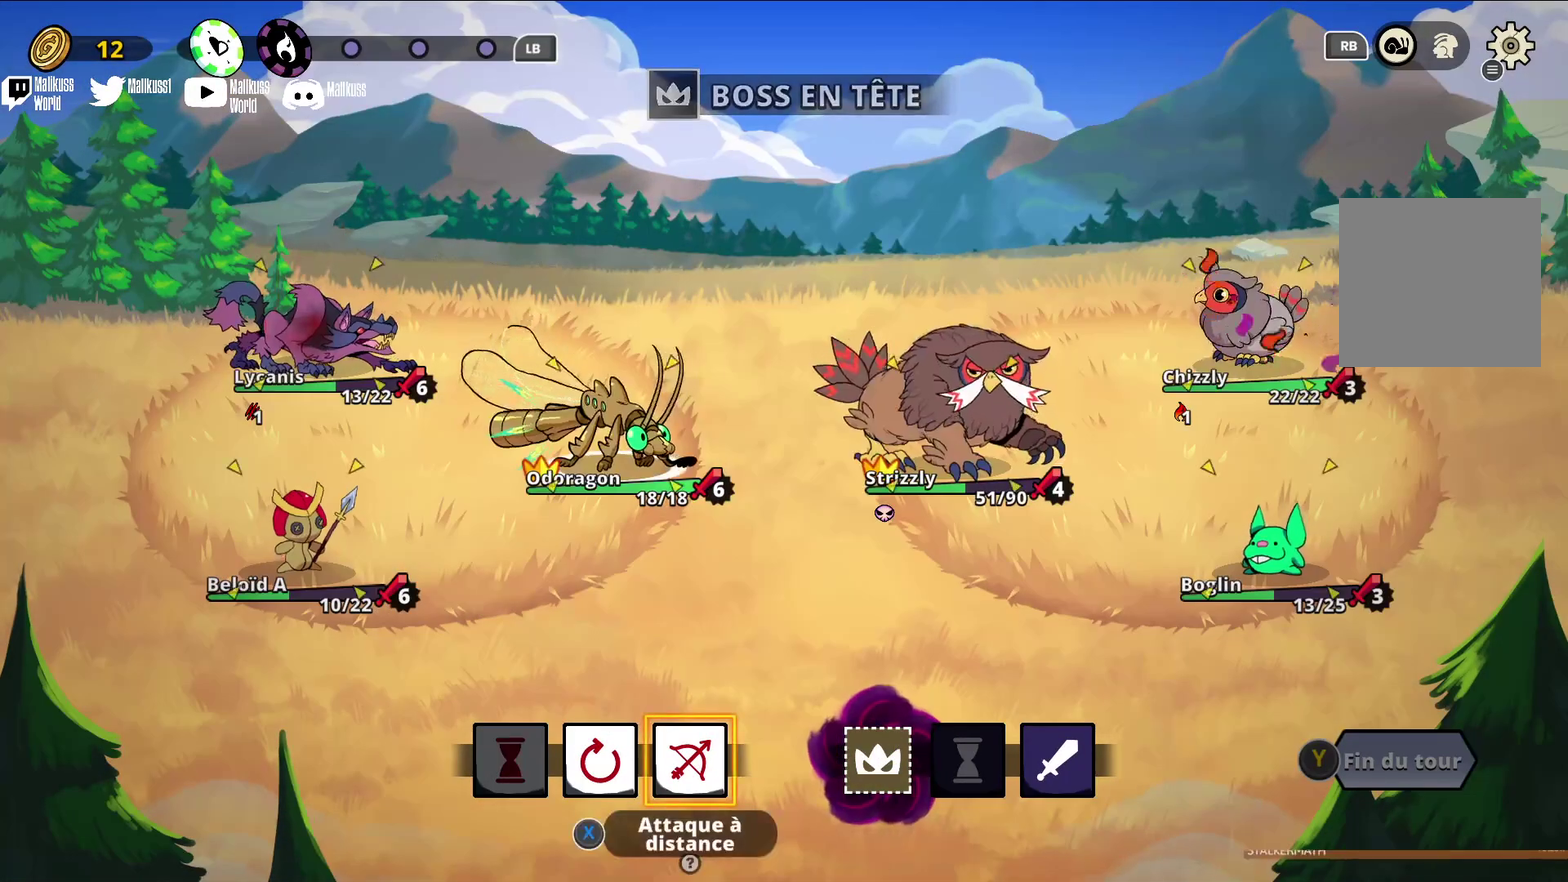
{"dt_ms": 500, "buttons": [], "left_stick": "center", "events": []}
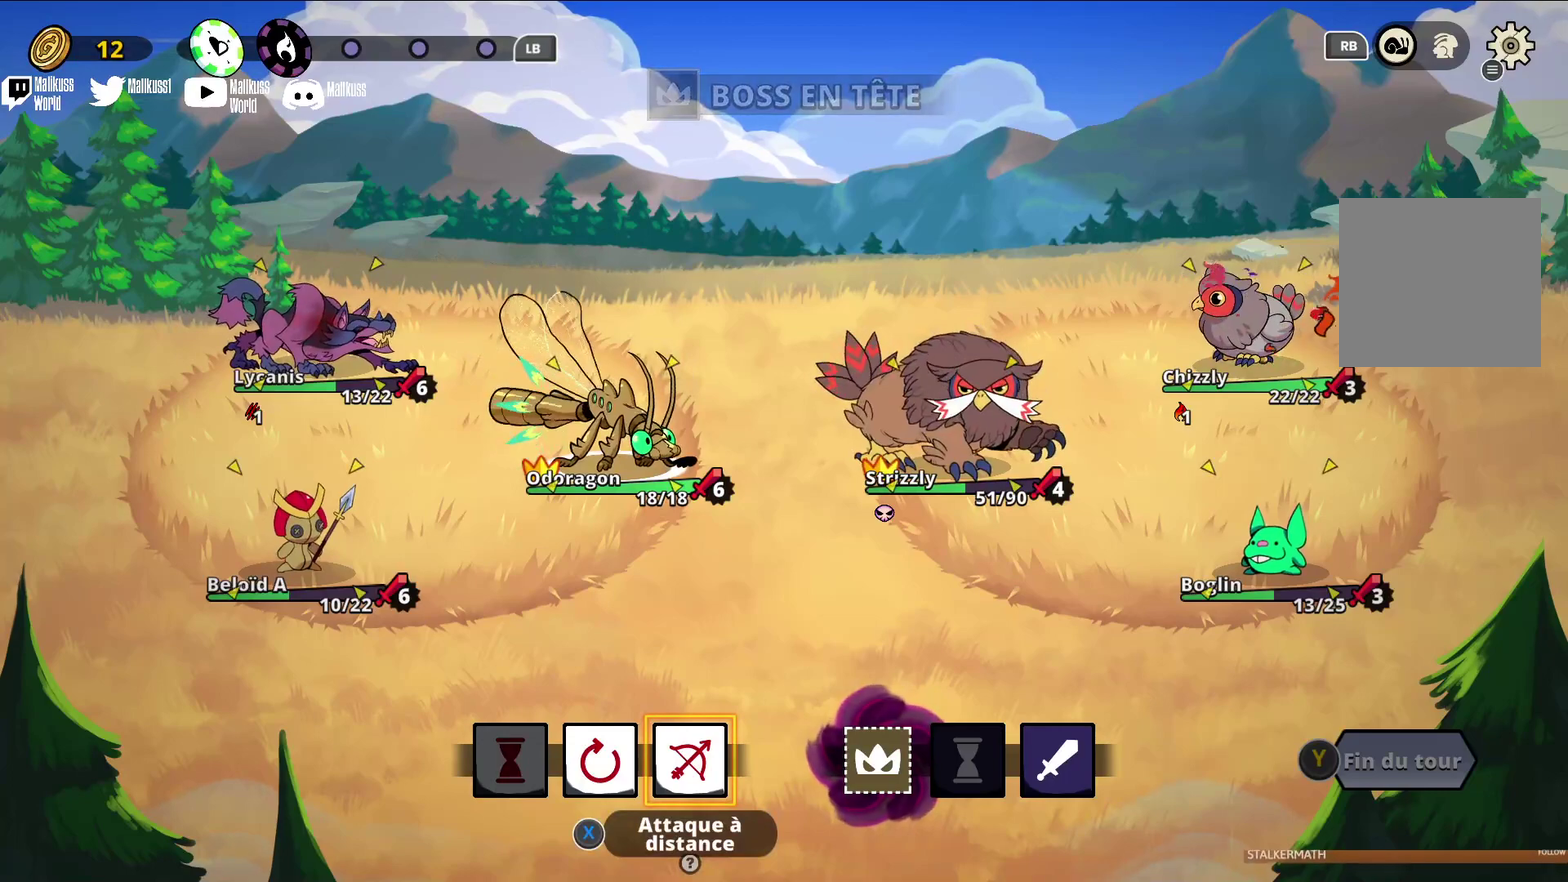
{"dt_ms": 500, "buttons": [], "left_stick": "center", "events": []}
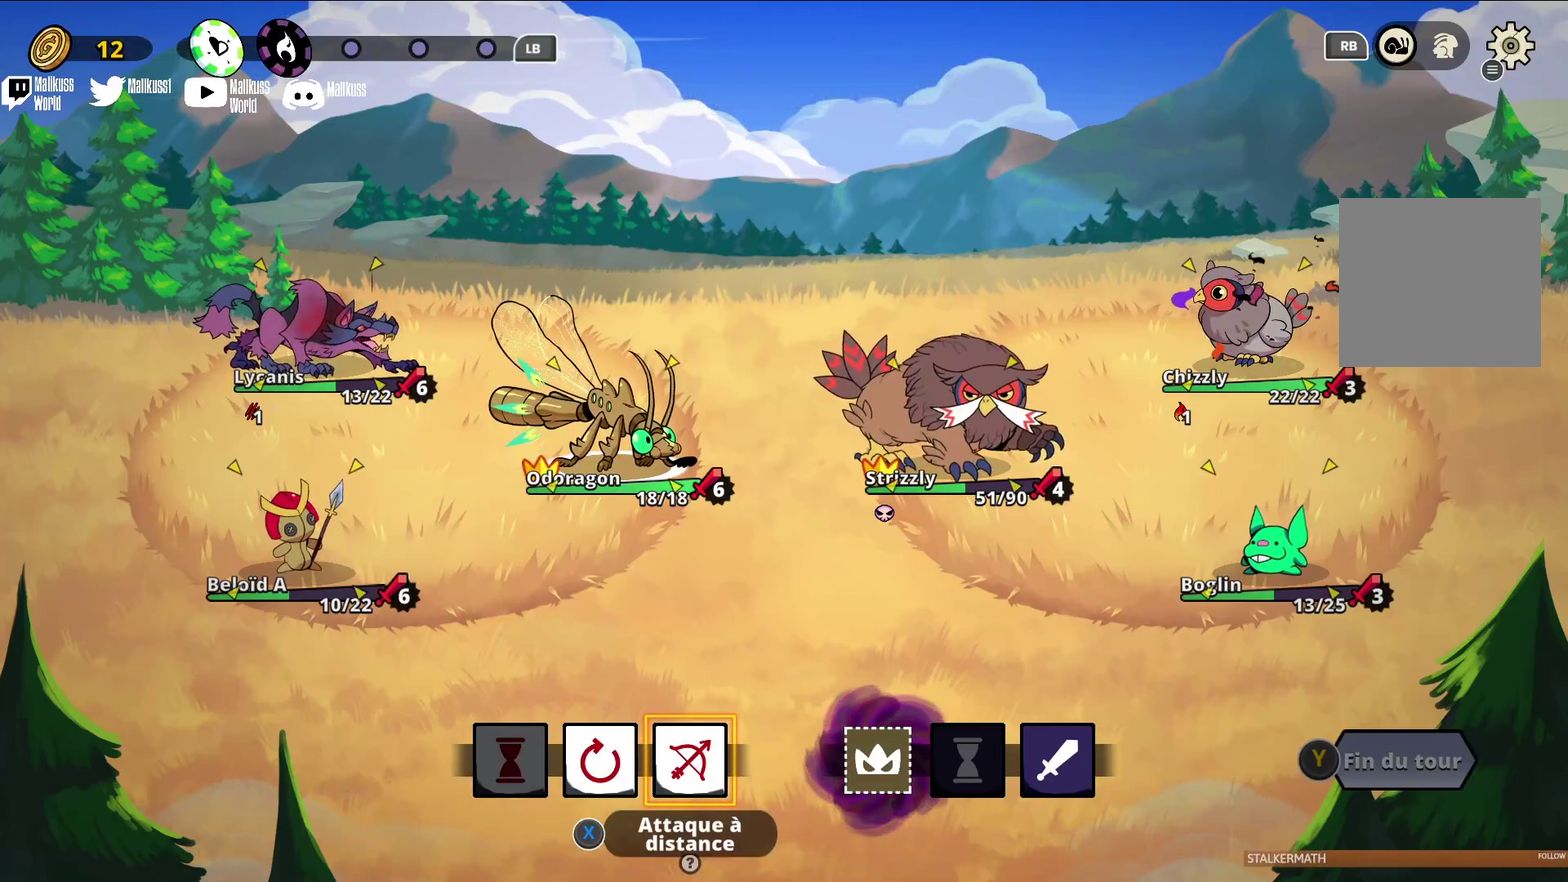
{"dt_ms": 300, "buttons": [], "left_stick": "center", "events": [[100, "A", "down"], [233, "A", "up"]]}
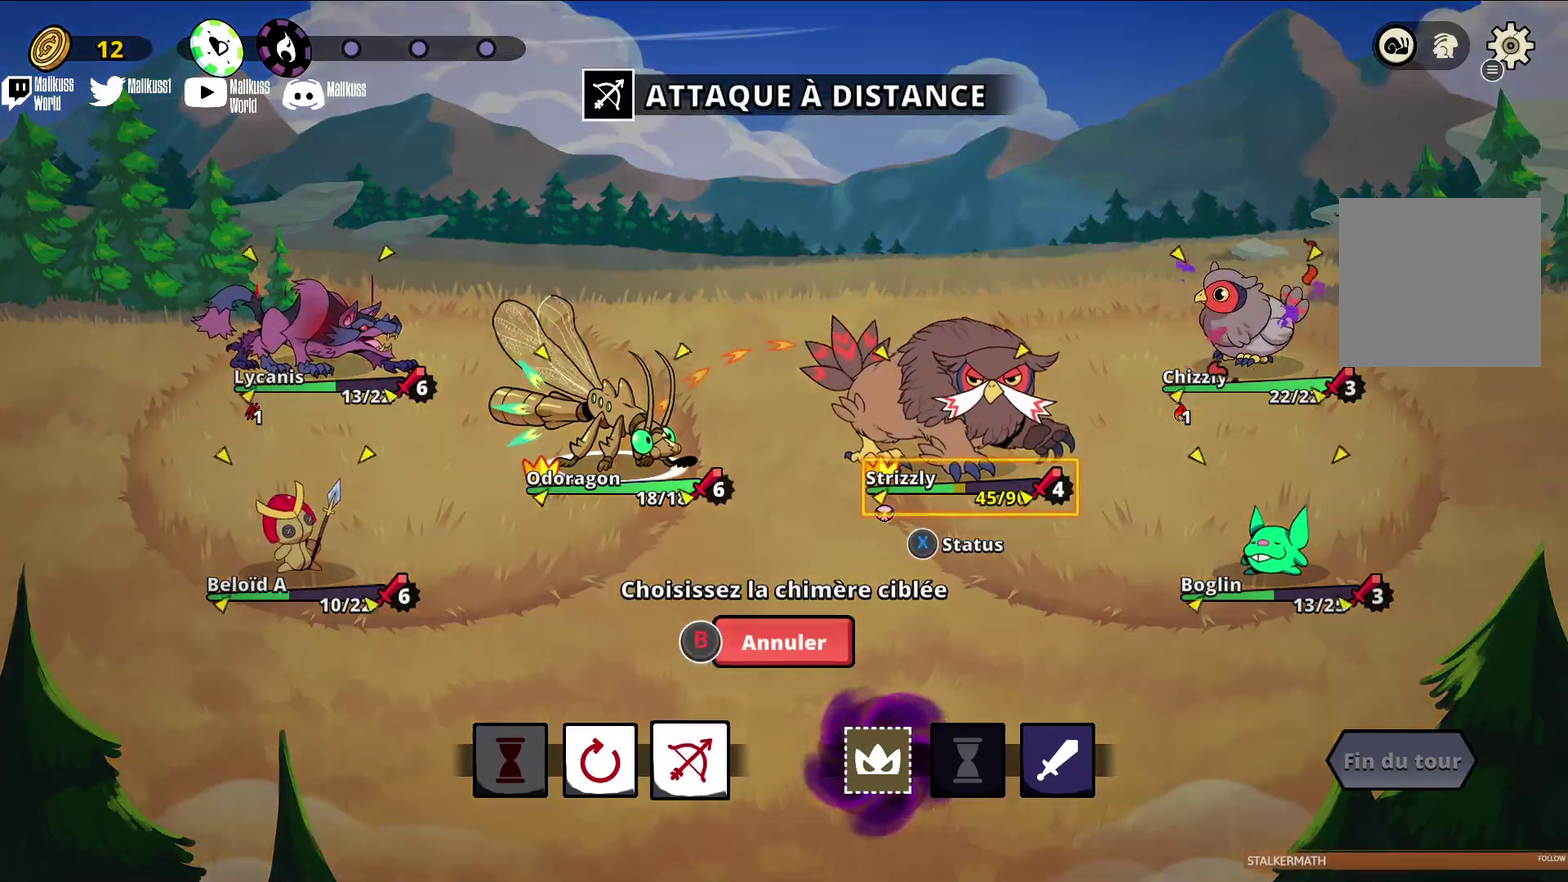
{"dt_ms": 700, "buttons": [], "left_stick": "center", "events": []}
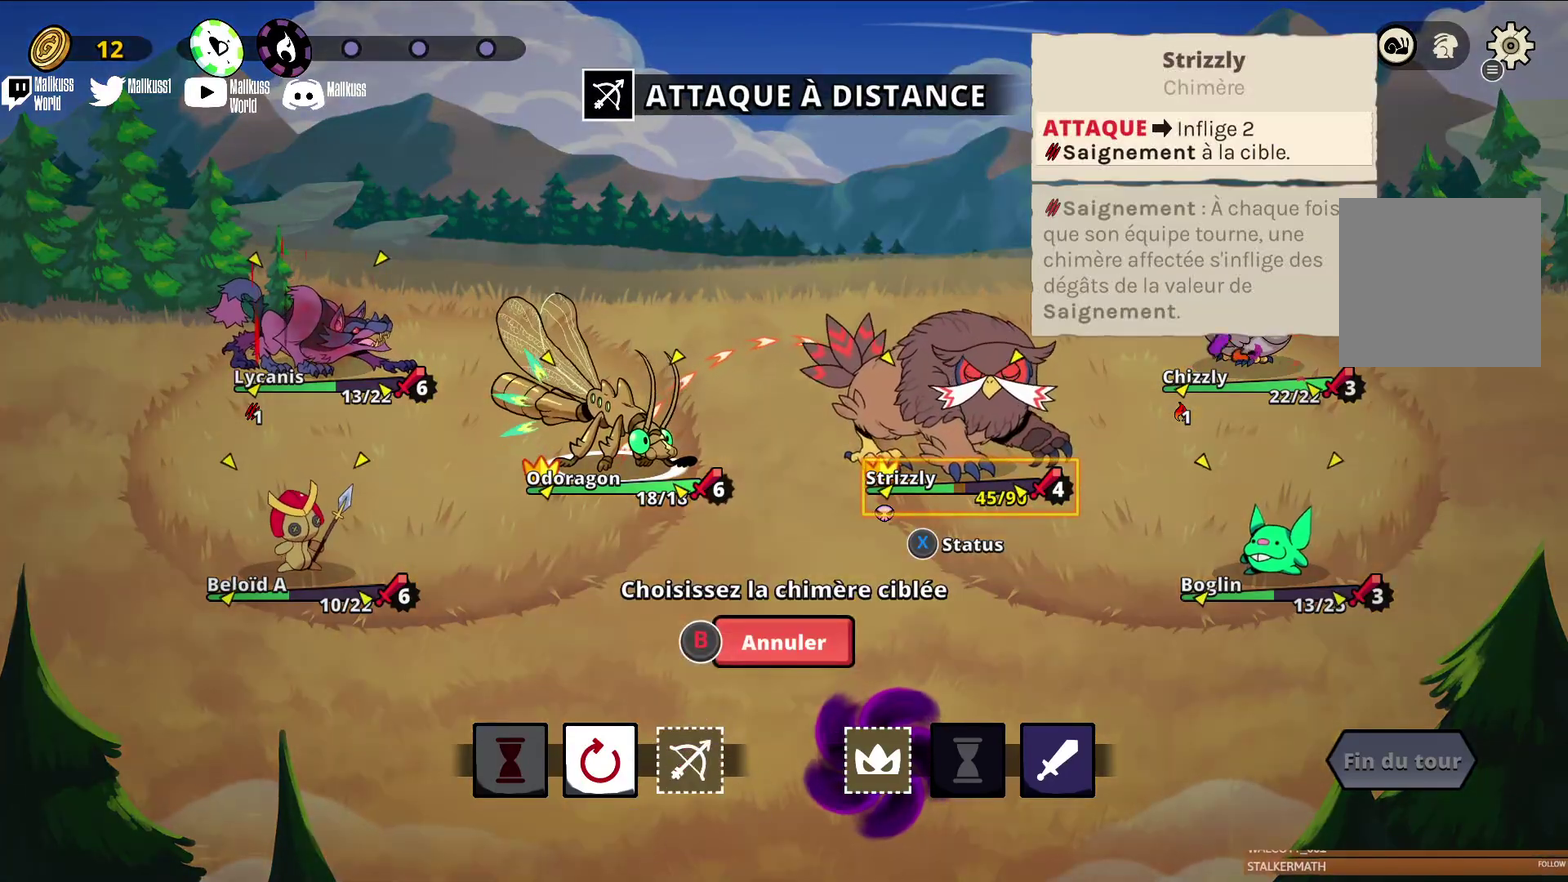
{"dt_ms": 300, "buttons": ["A"], "left_stick": "center", "events": [[300, "A", "down"]]}
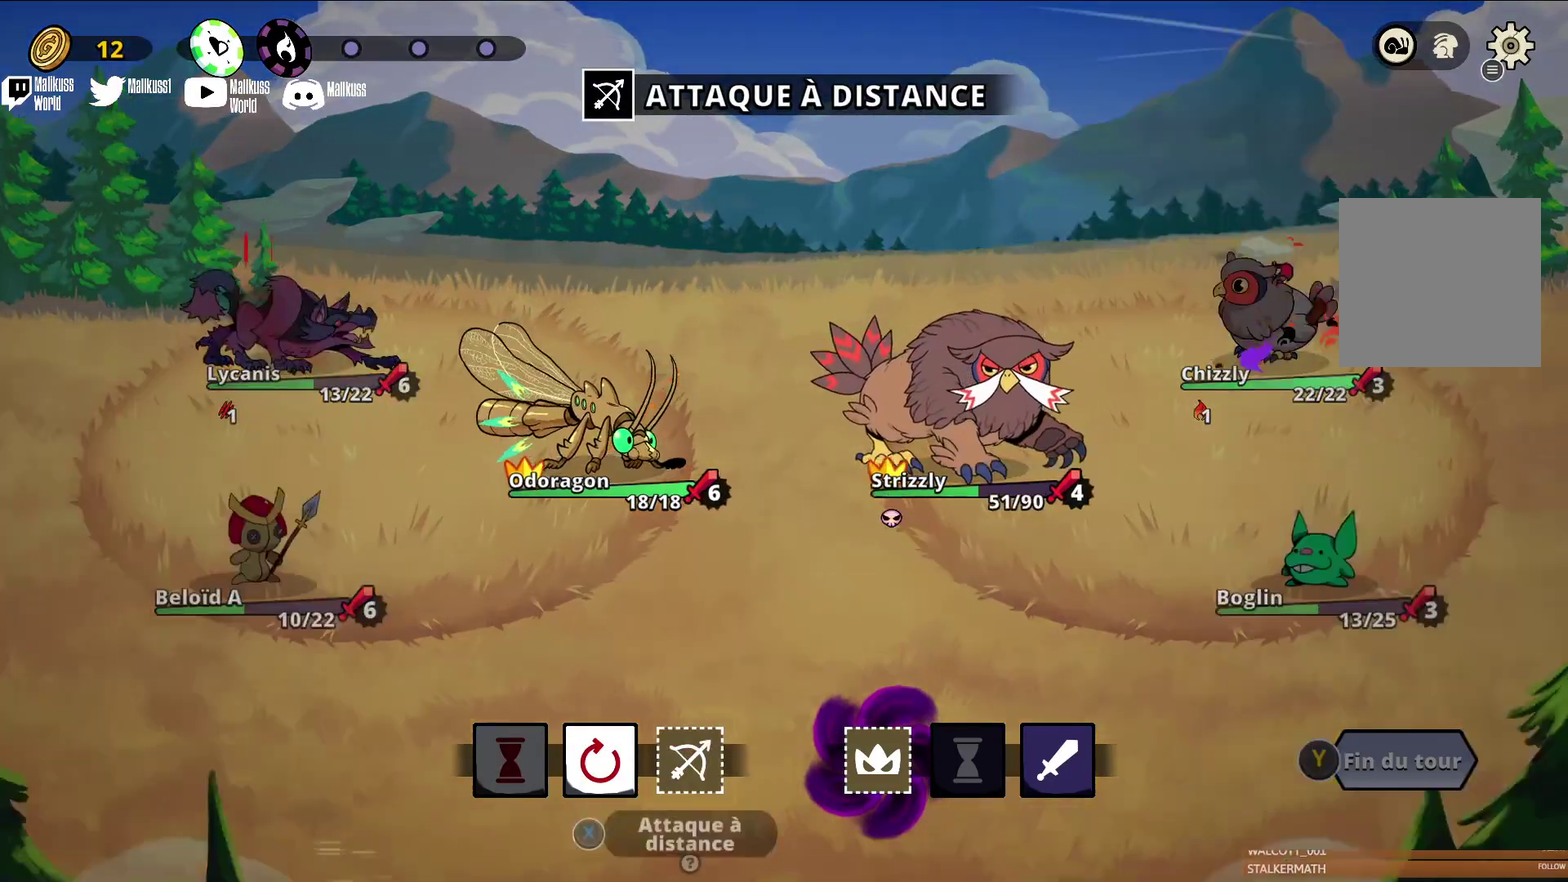
{"dt_ms": 200, "buttons": [], "left_stick": "center", "events": [[133, "A", "up"]]}
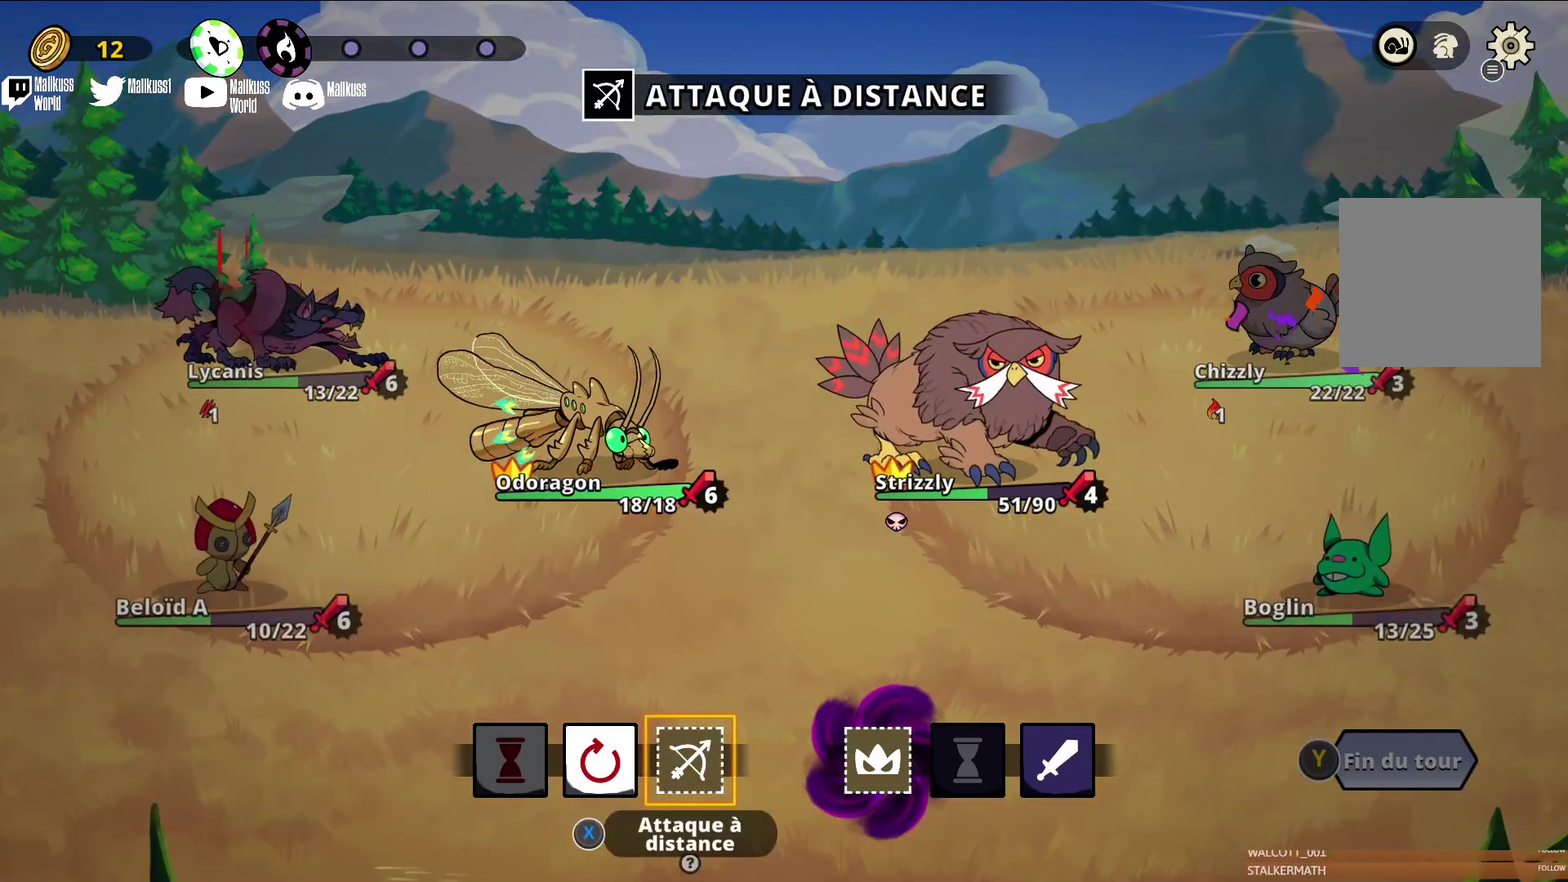
{"dt_ms": 300, "buttons": [], "left_stick": "center", "events": []}
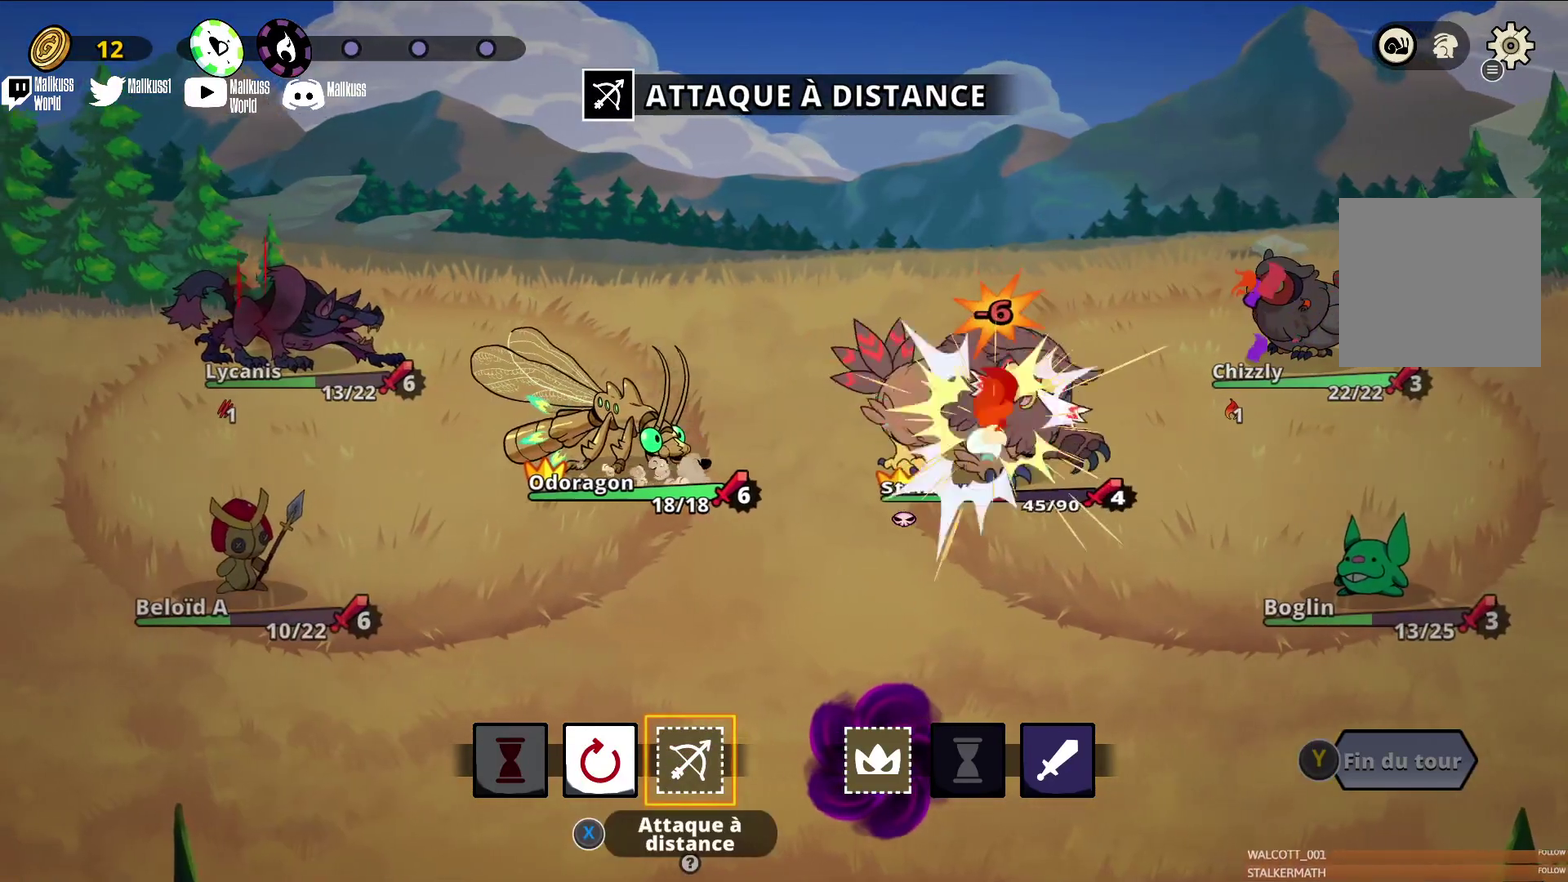
{"dt_ms": 300, "buttons": [], "left_stick": "center", "events": []}
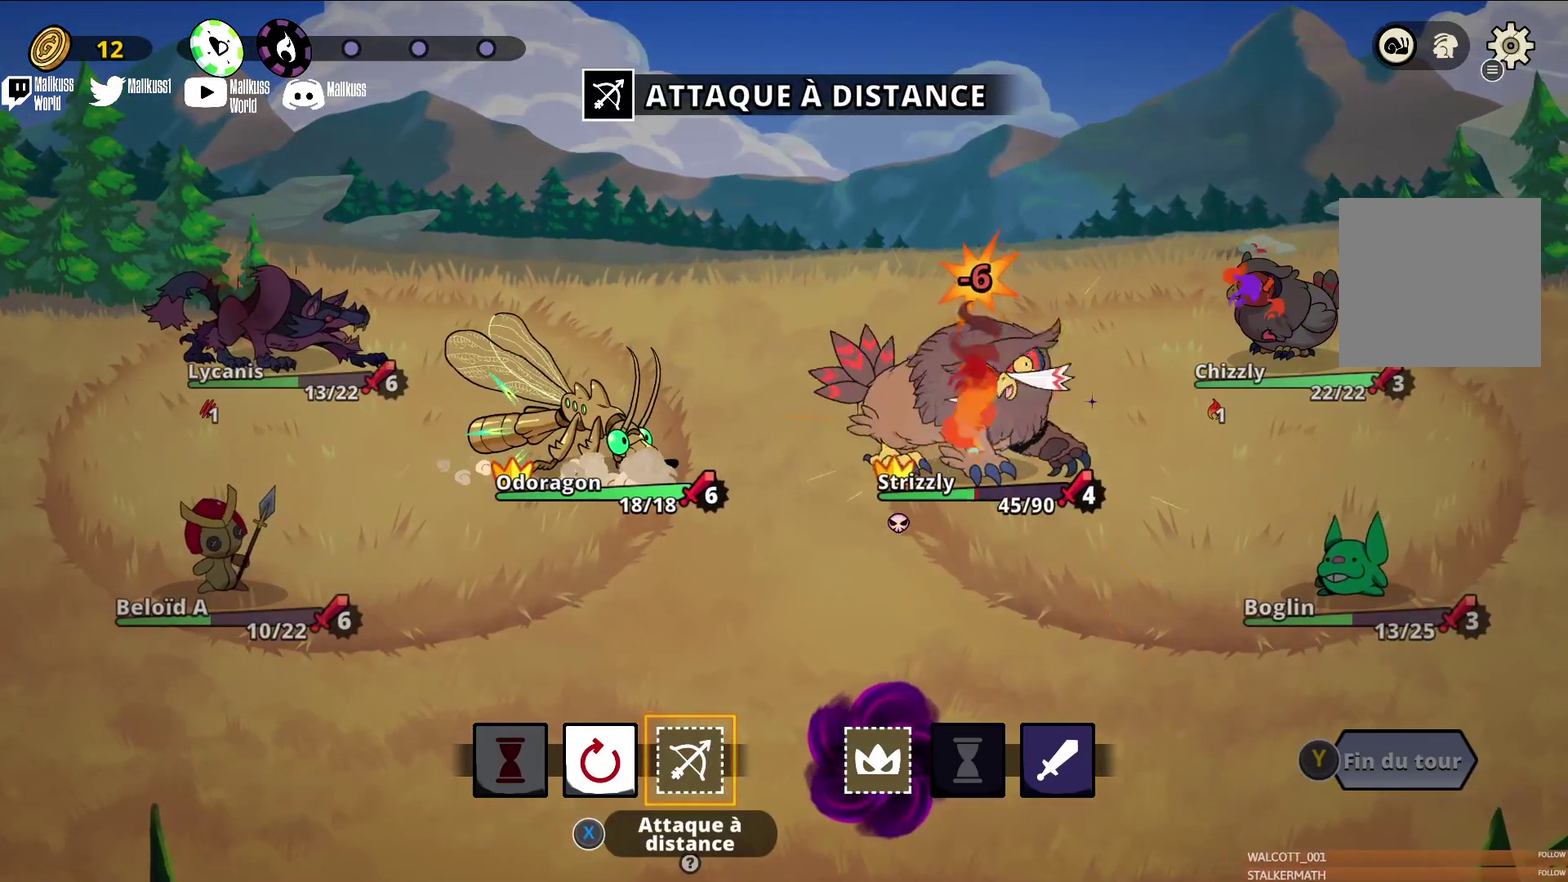
{"dt_ms": 300, "buttons": [], "left_stick": "right", "events": [[300, "left_stick", "right"]]}
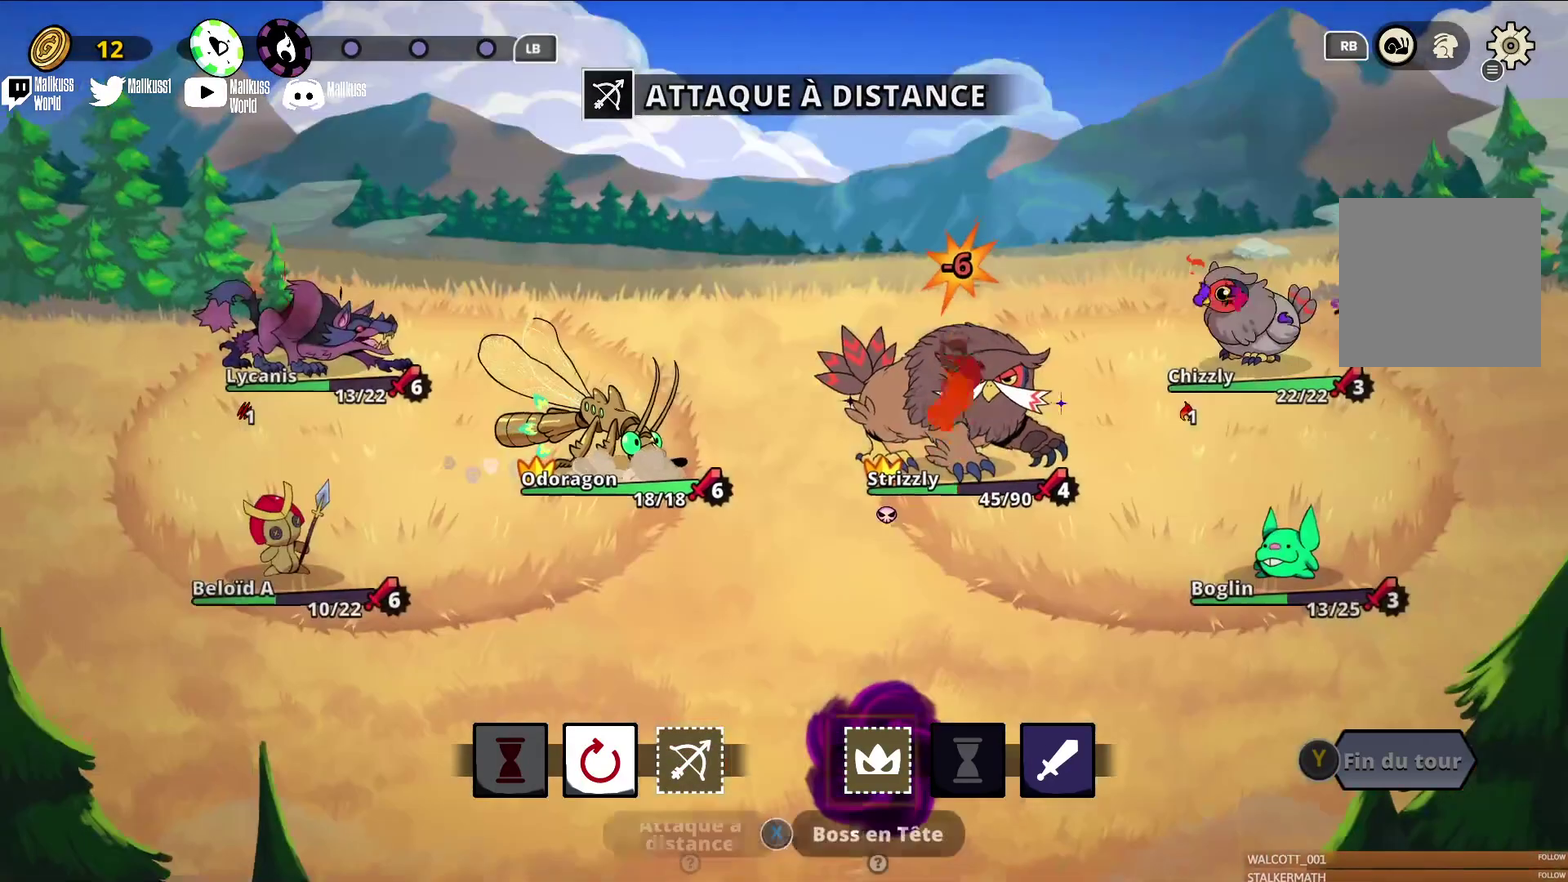
{"dt_ms": 700, "buttons": [], "left_stick": "right", "events": [[133, "left_stick", "center"], [267, "left_stick", "right"], [367, "left_stick", "center"], [700, "left_stick", "right"]]}
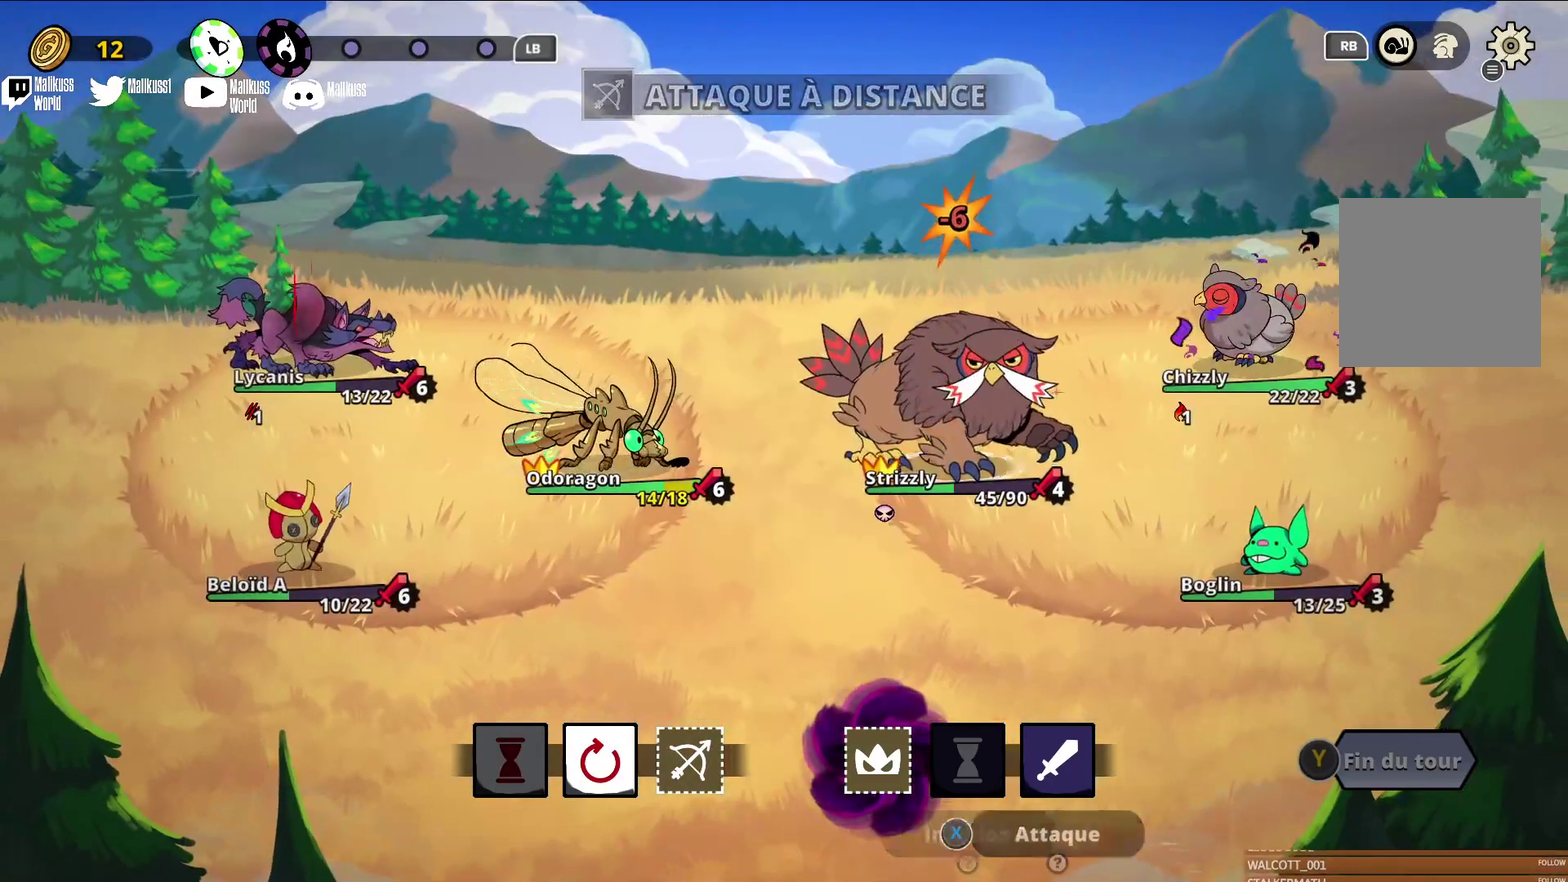
{"dt_ms": 400, "buttons": [], "left_stick": "center", "events": [[167, "left_stick", "center"]]}
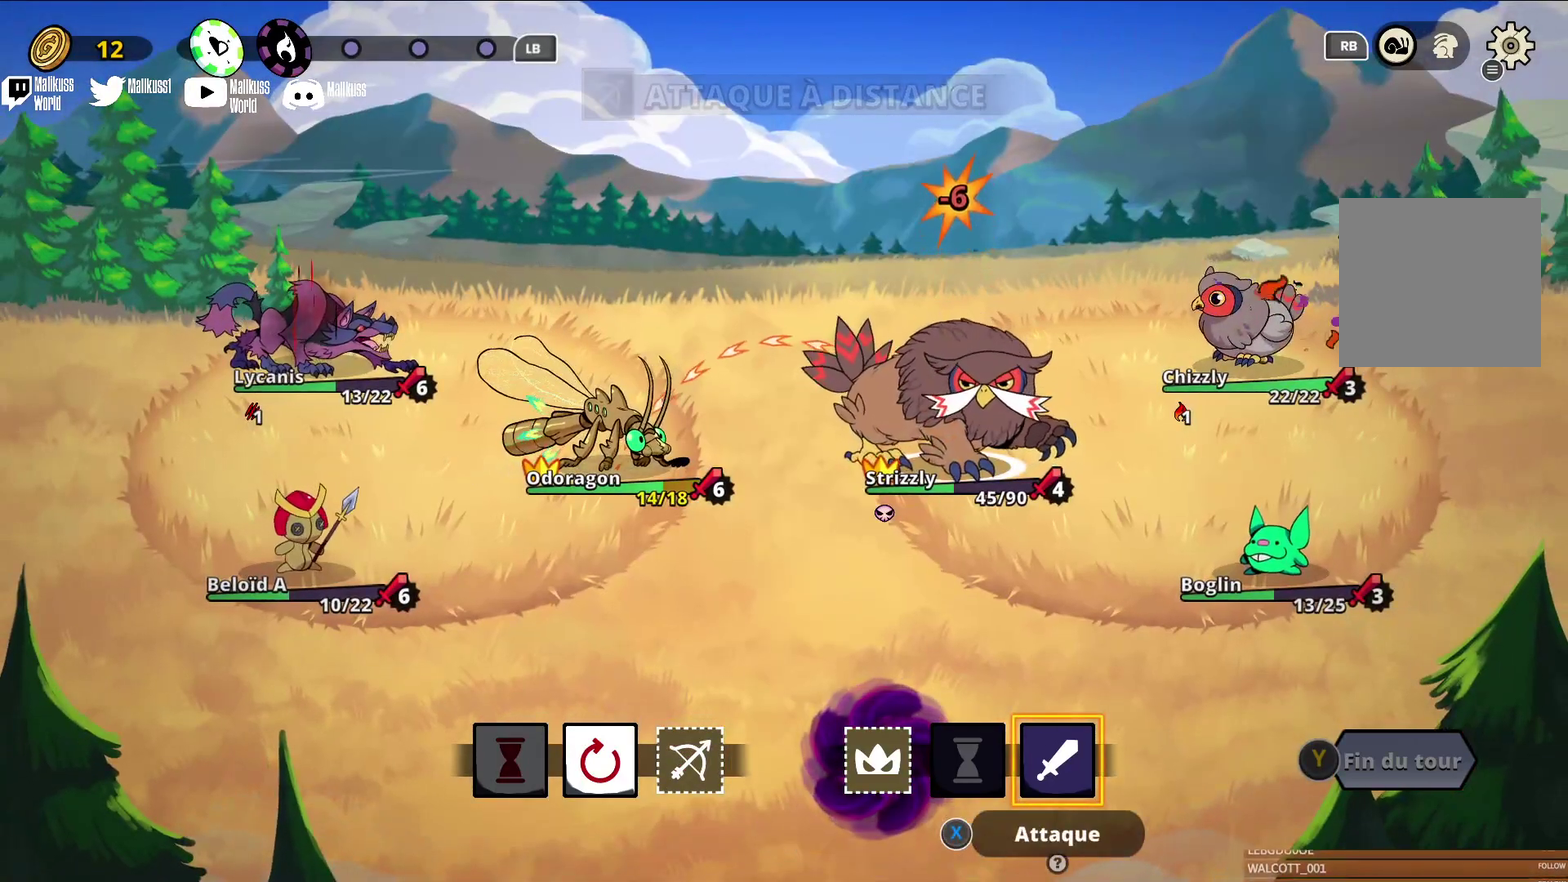
{"dt_ms": 500, "buttons": [], "left_stick": "left", "events": [[500, "left_stick", "left"]]}
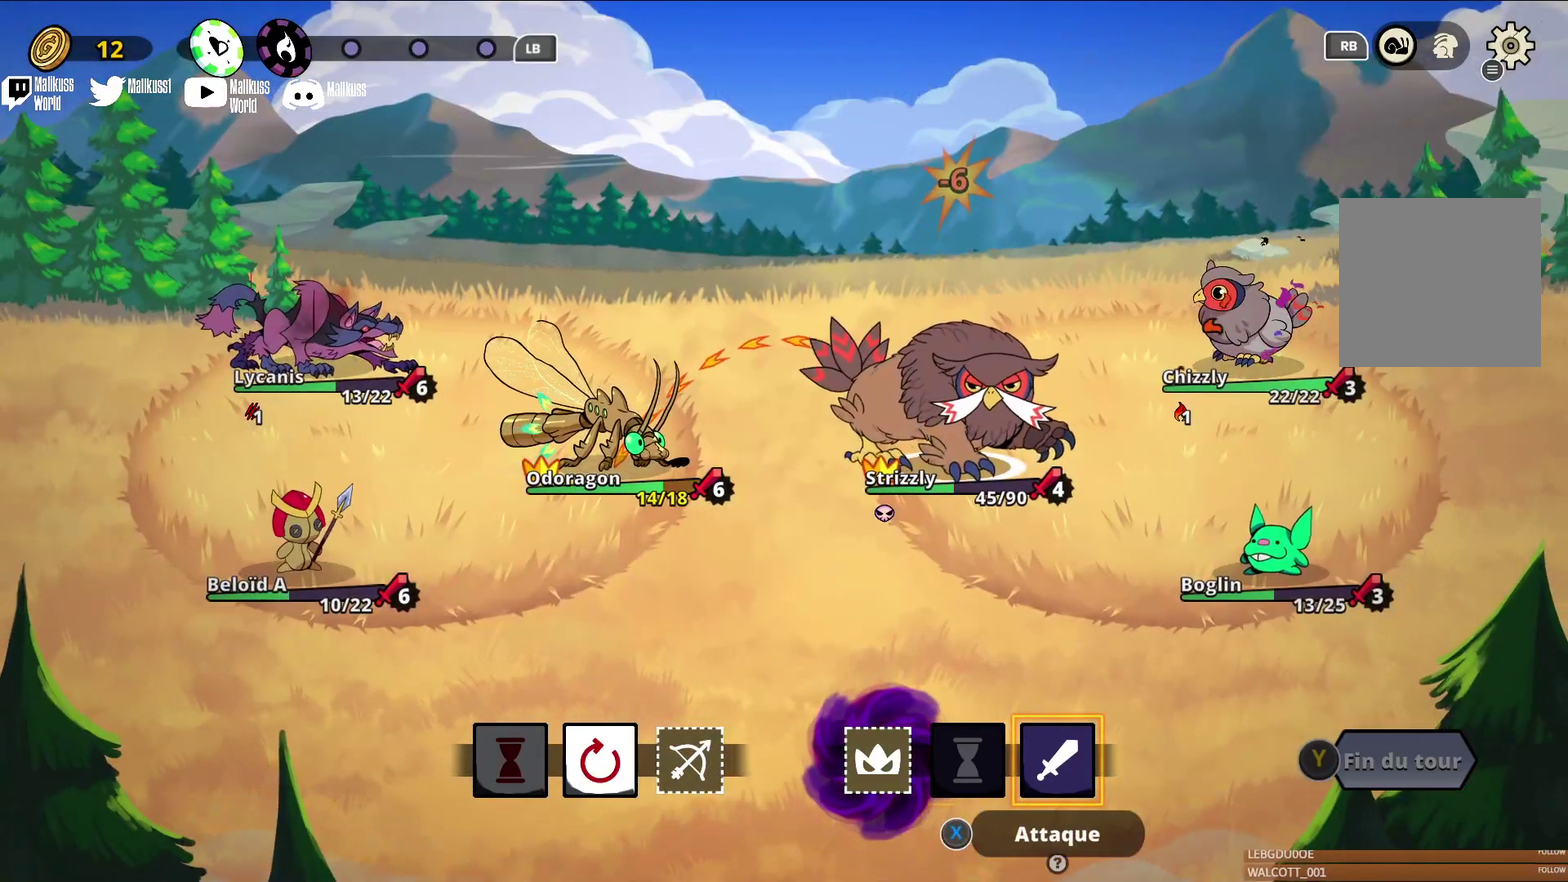
{"dt_ms": 500, "buttons": [], "left_stick": "center", "events": [[333, "left_stick", "center"]]}
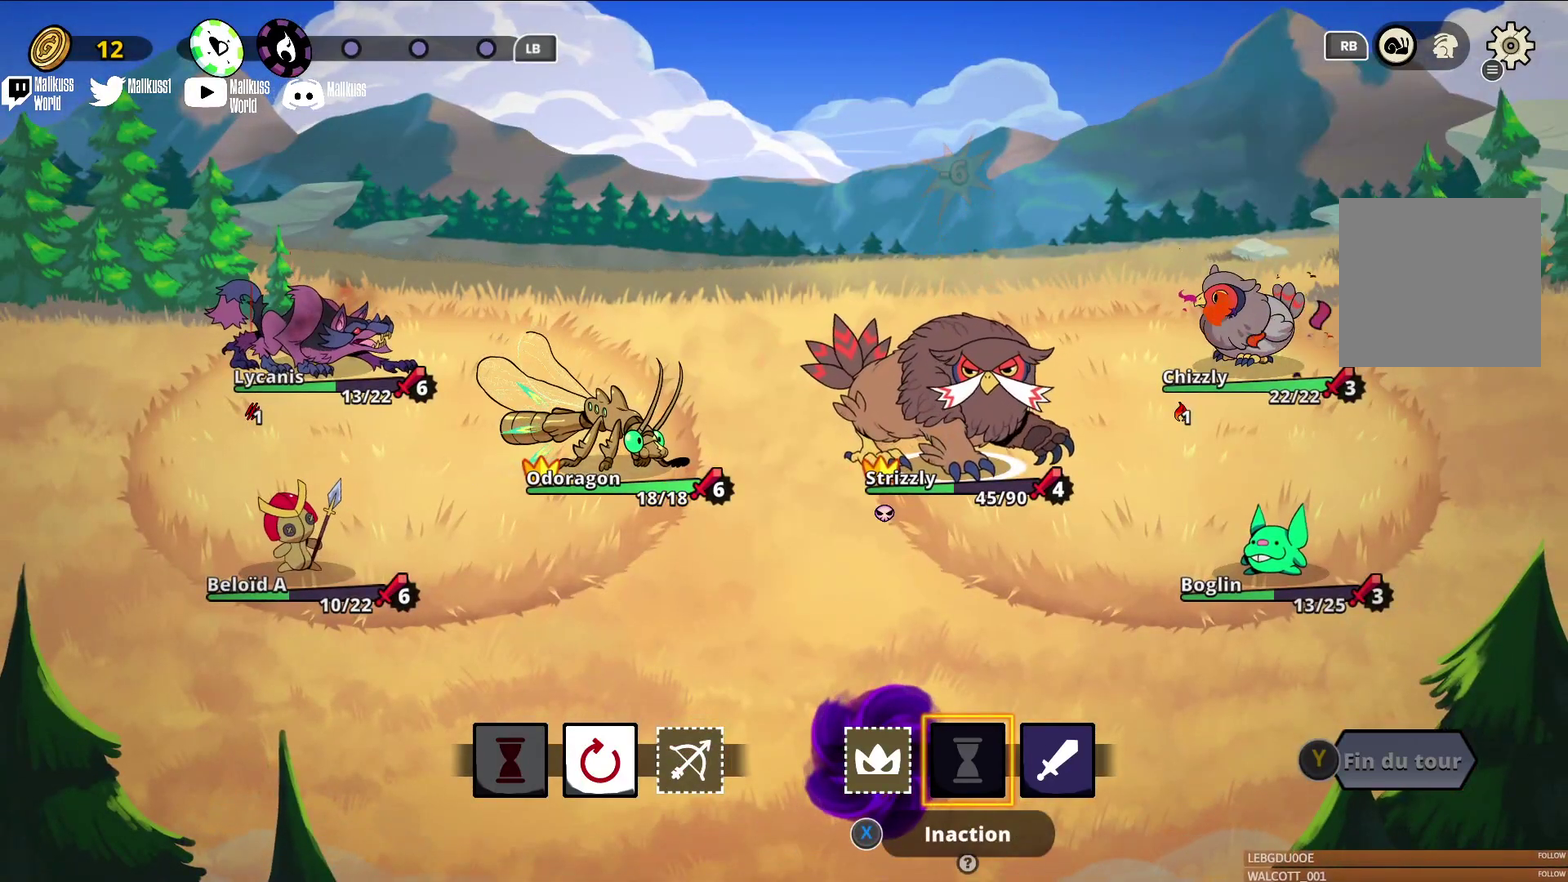
{"dt_ms": 500, "buttons": [], "left_stick": "center", "events": [[100, "left_stick", "left"], [233, "left_stick", "center"], [367, "A", "down"], [500, "A", "up"]]}
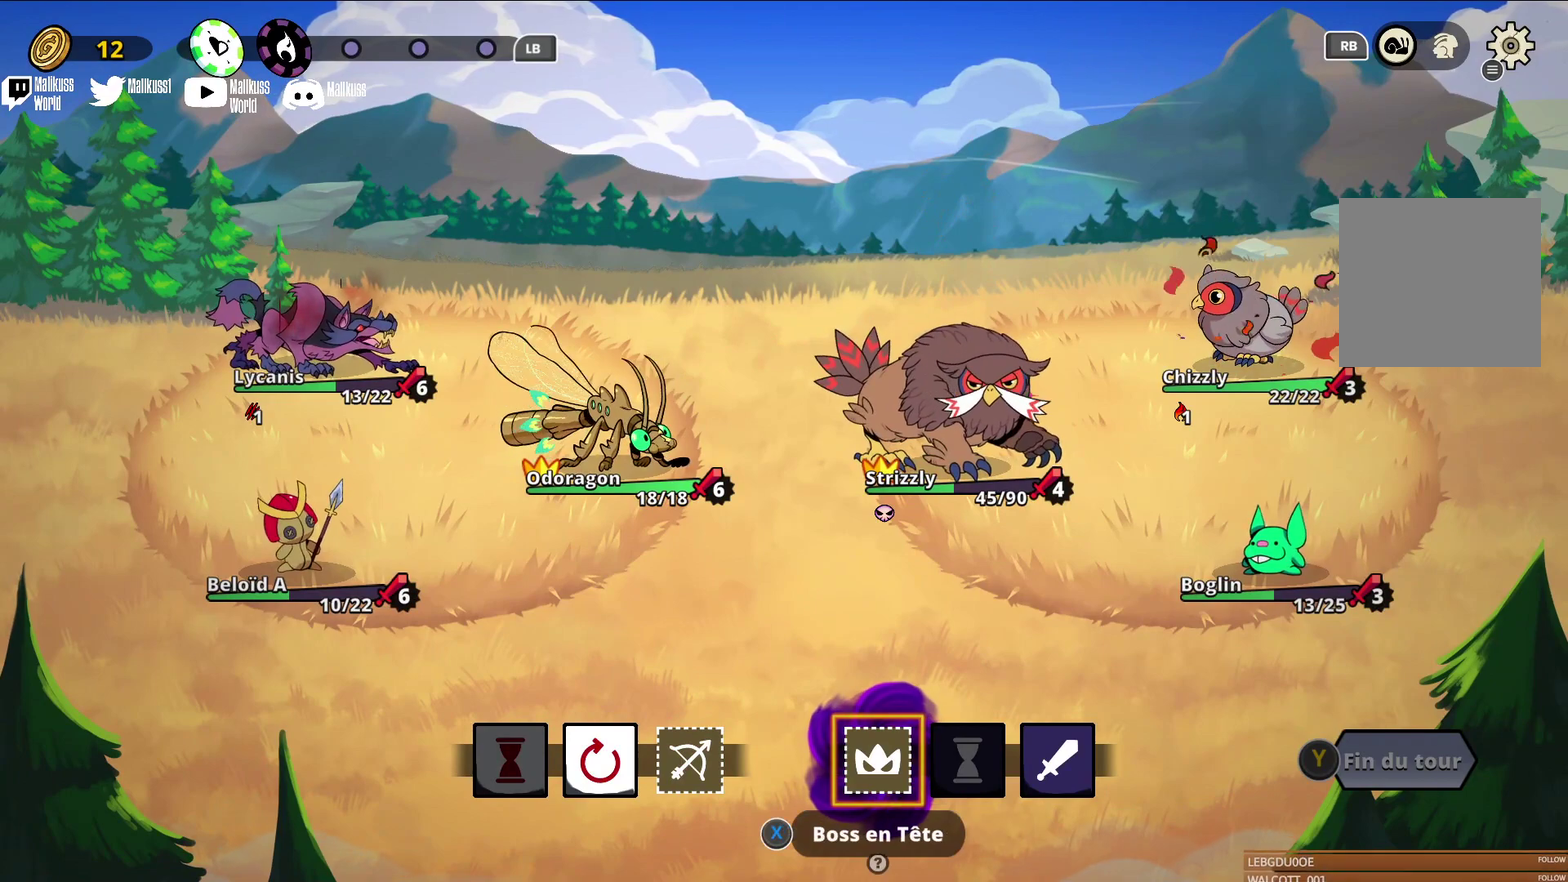
{"dt_ms": 500, "buttons": [], "left_stick": "right", "events": [[500, "left_stick", "right"]]}
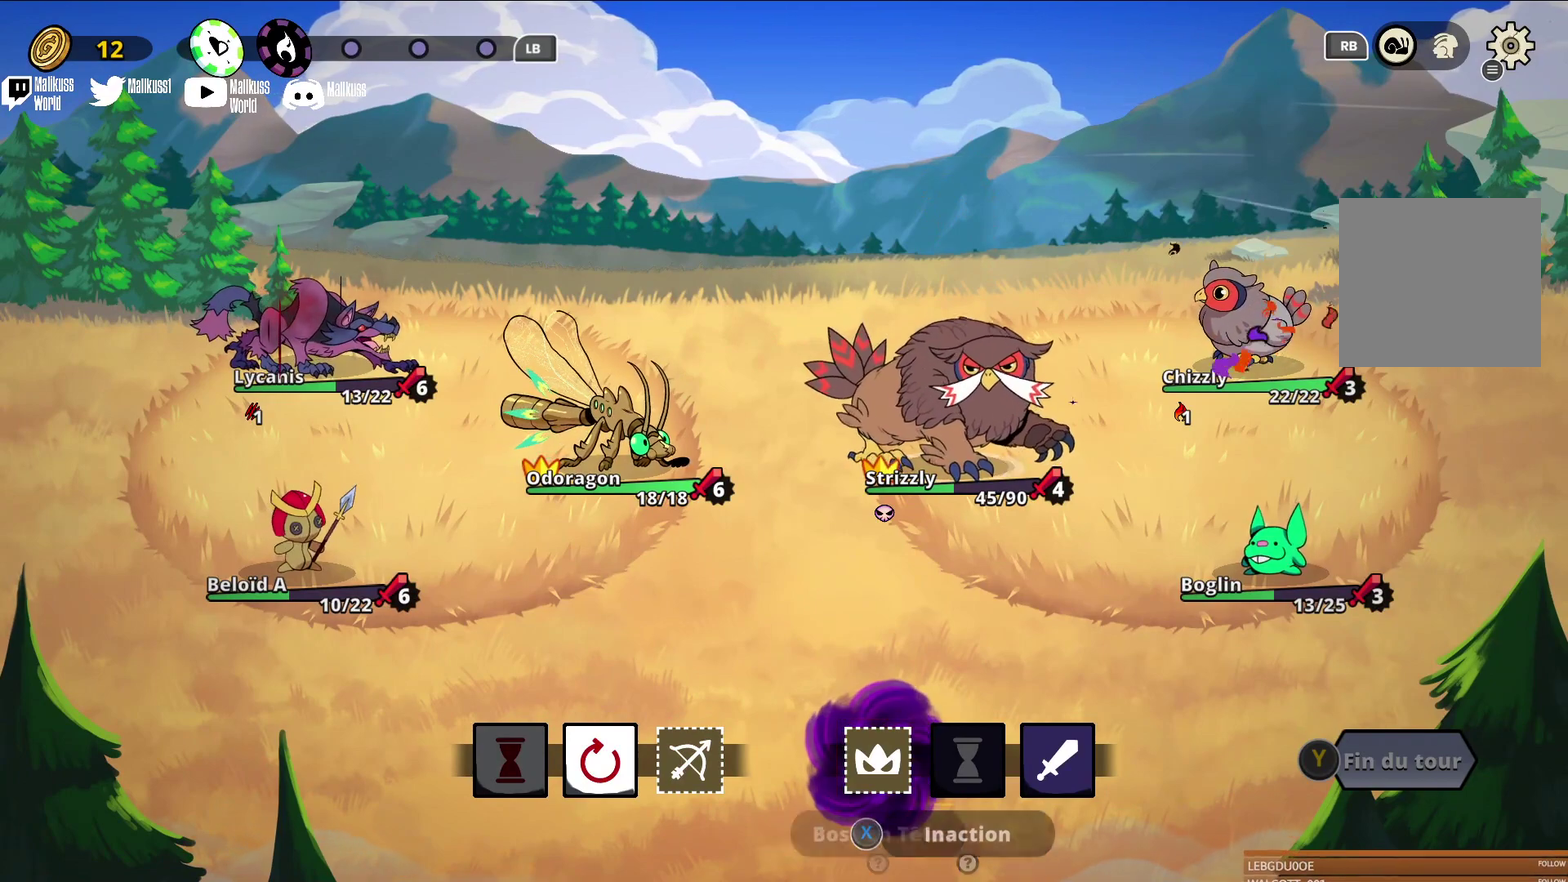
{"dt_ms": 700, "buttons": [], "left_stick": "center", "events": [[200, "left_stick", "center"], [267, "left_stick", "right"], [400, "left_stick", "center"], [567, "A", "down"], [667, "A", "up"]]}